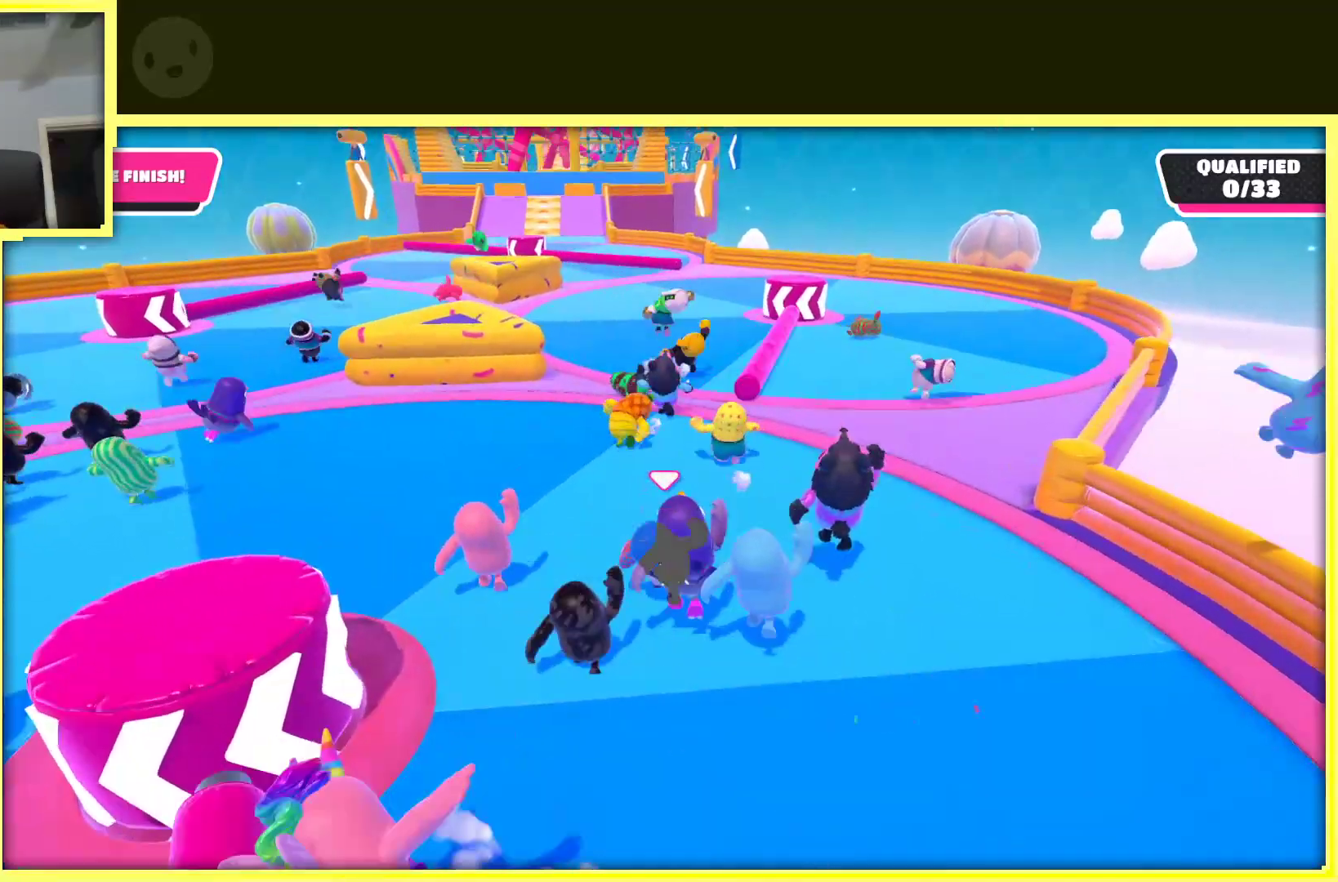
Gameplay with a controller (Xbox layout); each line is a JSON object with the inputs held at the frame after it. "events" lists button and stick changes between this image and that frame as [ms after this image, input, new state], when the widget could be followed in between. Not read: L3 R3.
{"buttons": [], "left_stick": "up", "right_stick": "center", "events": []}
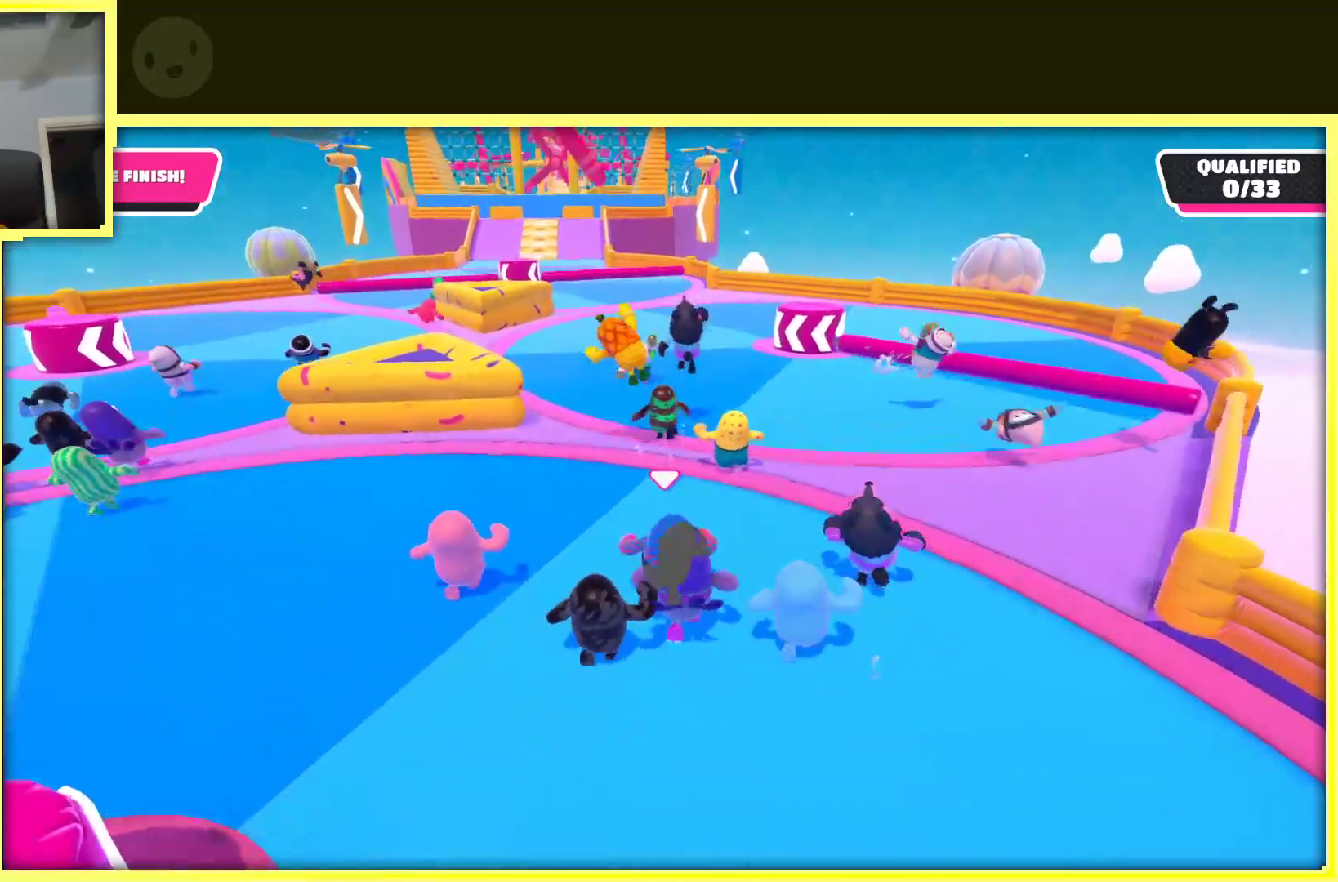
{"buttons": [], "left_stick": "up", "right_stick": "center", "events": []}
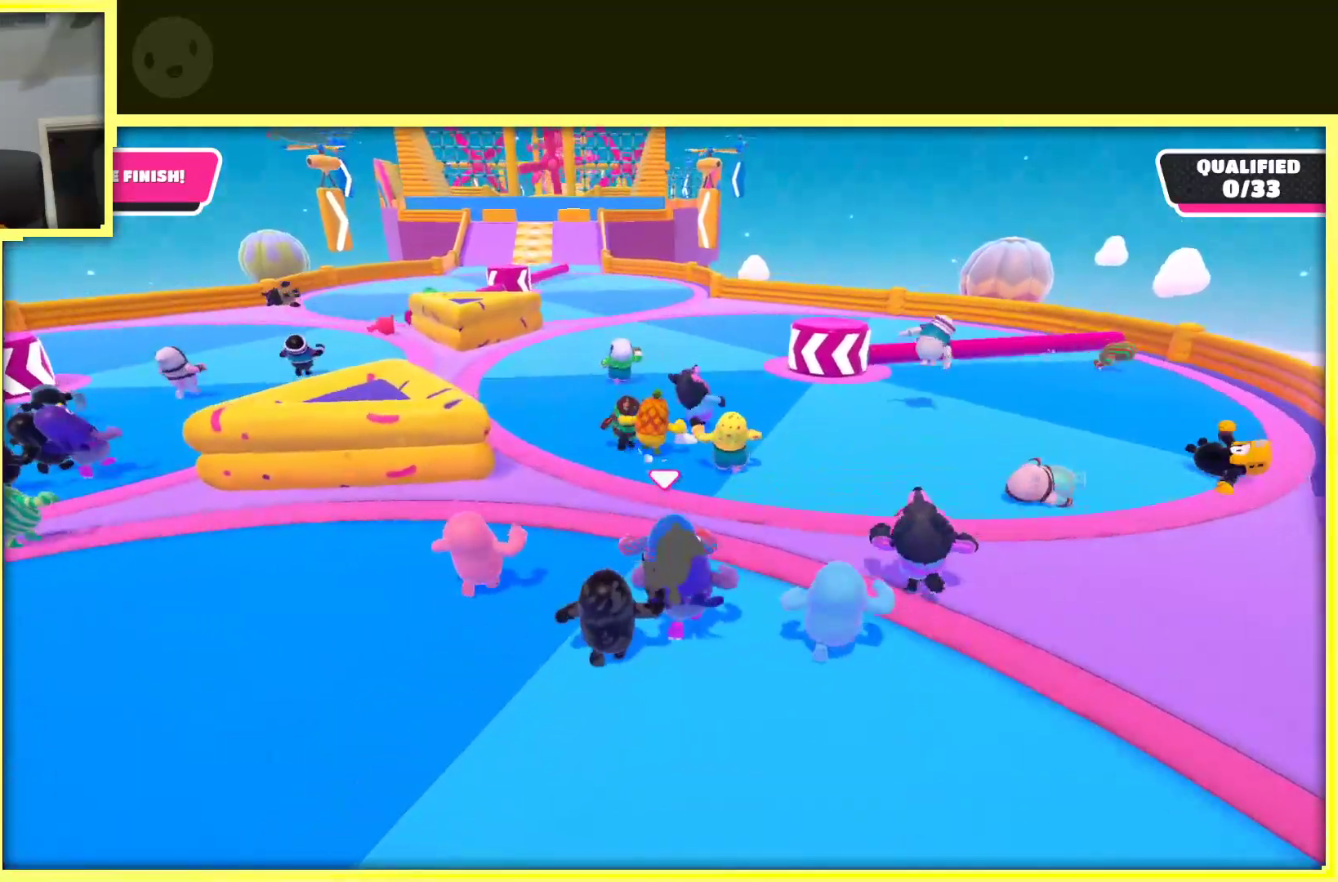
{"buttons": [], "left_stick": "up", "right_stick": "center", "events": []}
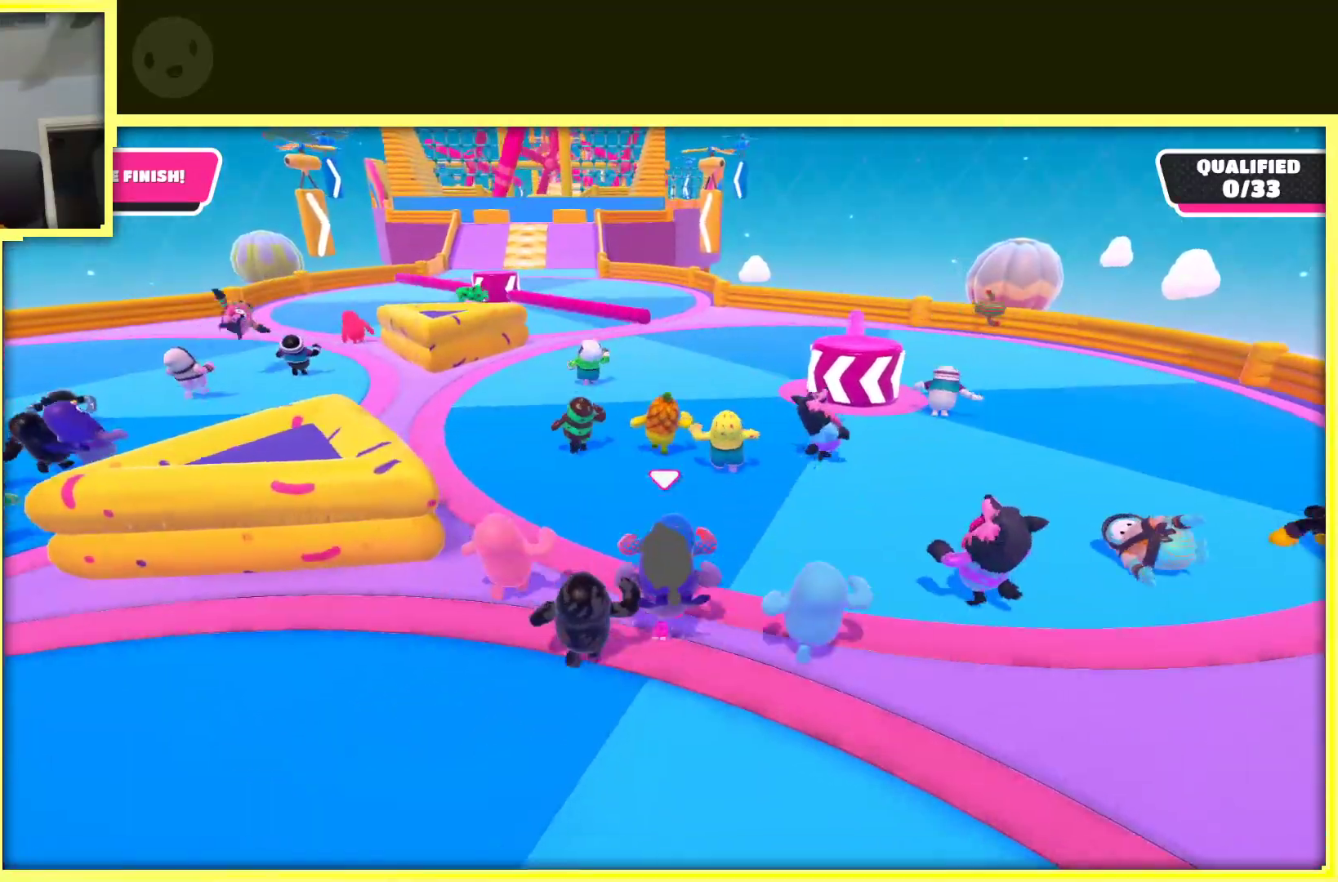
{"buttons": [], "left_stick": "up", "right_stick": "center", "events": []}
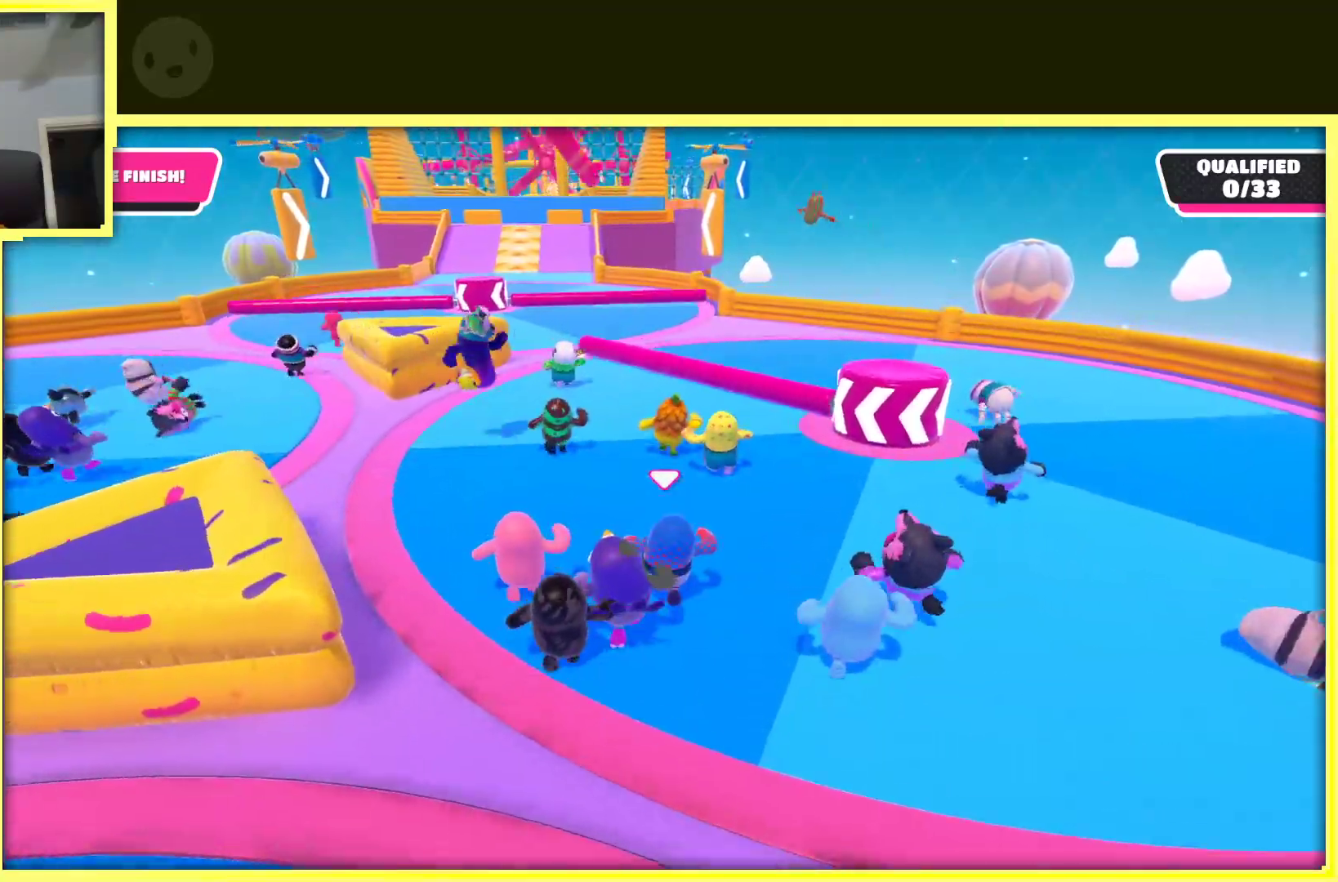
{"buttons": ["A"], "left_stick": "up", "right_stick": "center", "events": [[383, "A", "down"]]}
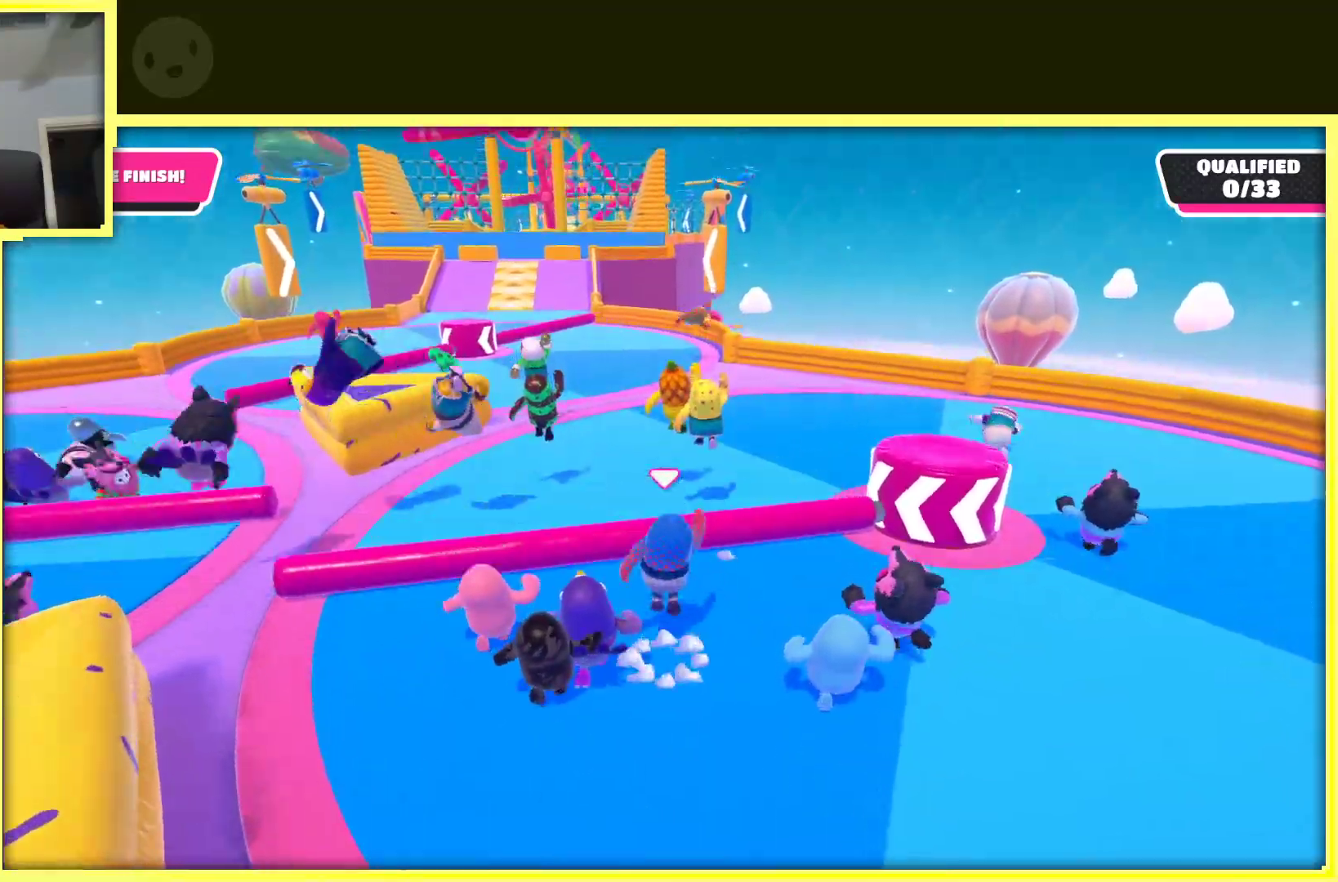
{"buttons": [], "left_stick": "up", "right_stick": "center", "events": [[150, "A", "up"]]}
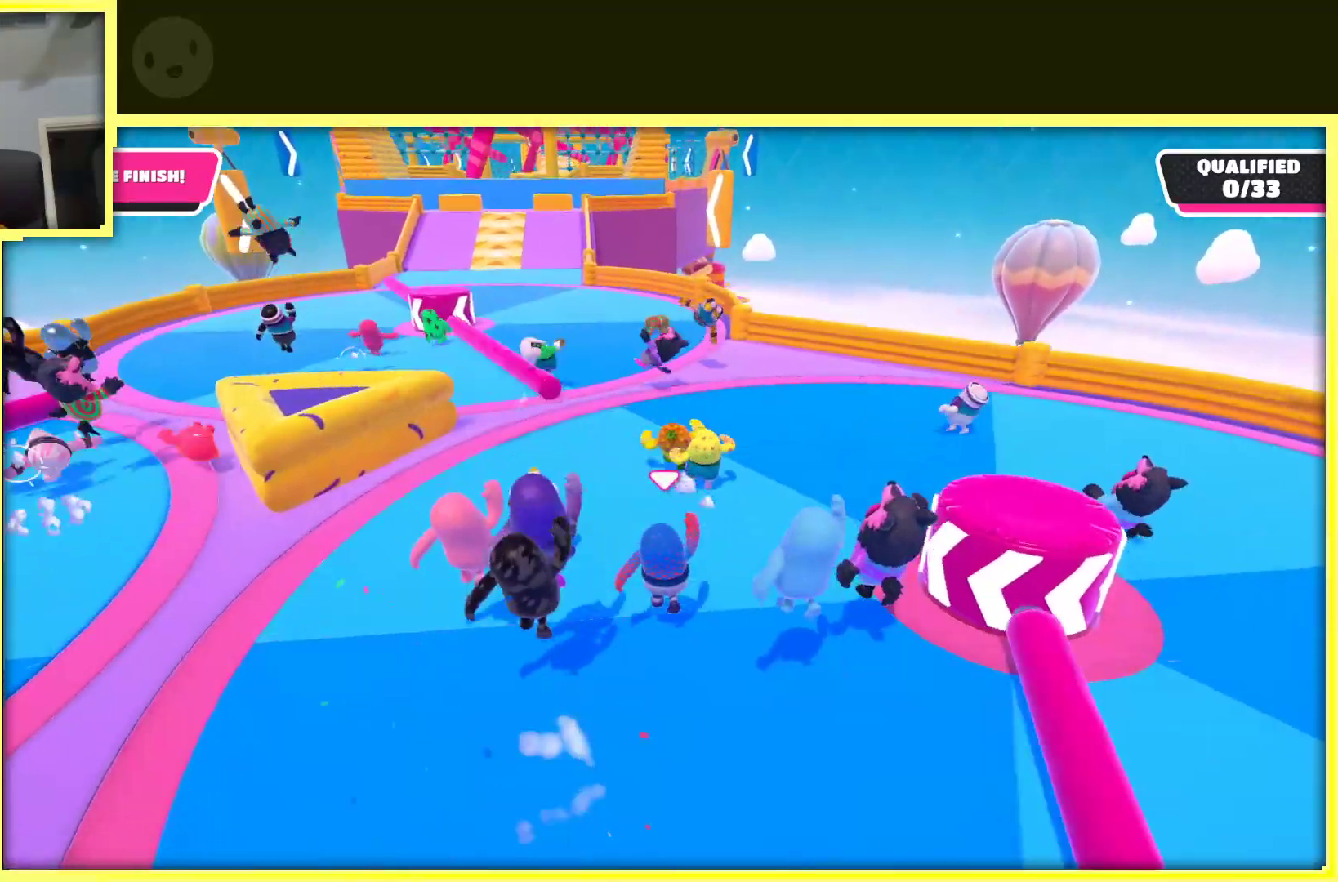
{"buttons": [], "left_stick": "up", "right_stick": "center", "events": [[150, "right_stick", "left"], [233, "right_stick", "center"]]}
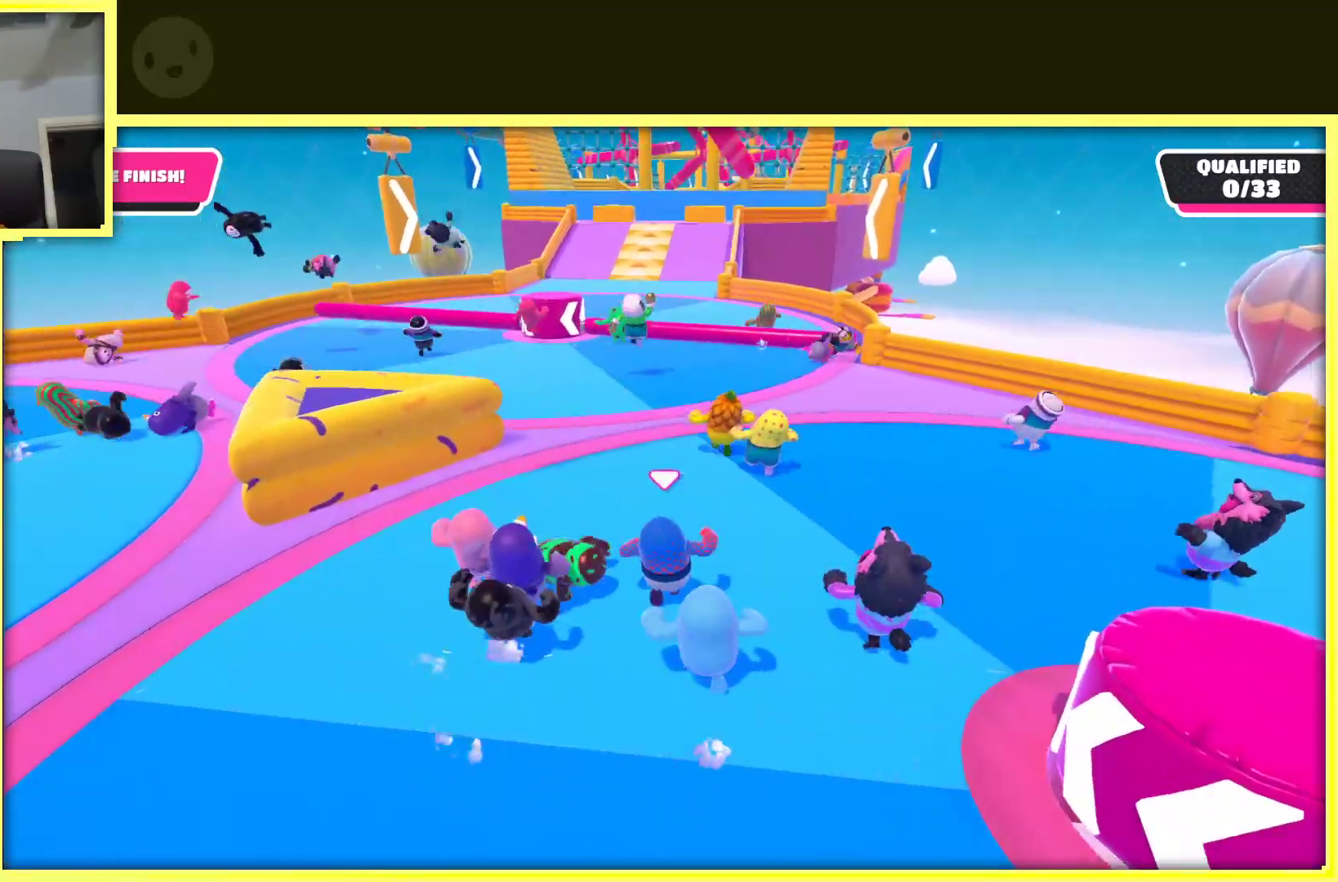
{"buttons": [], "left_stick": "up", "right_stick": "center", "events": []}
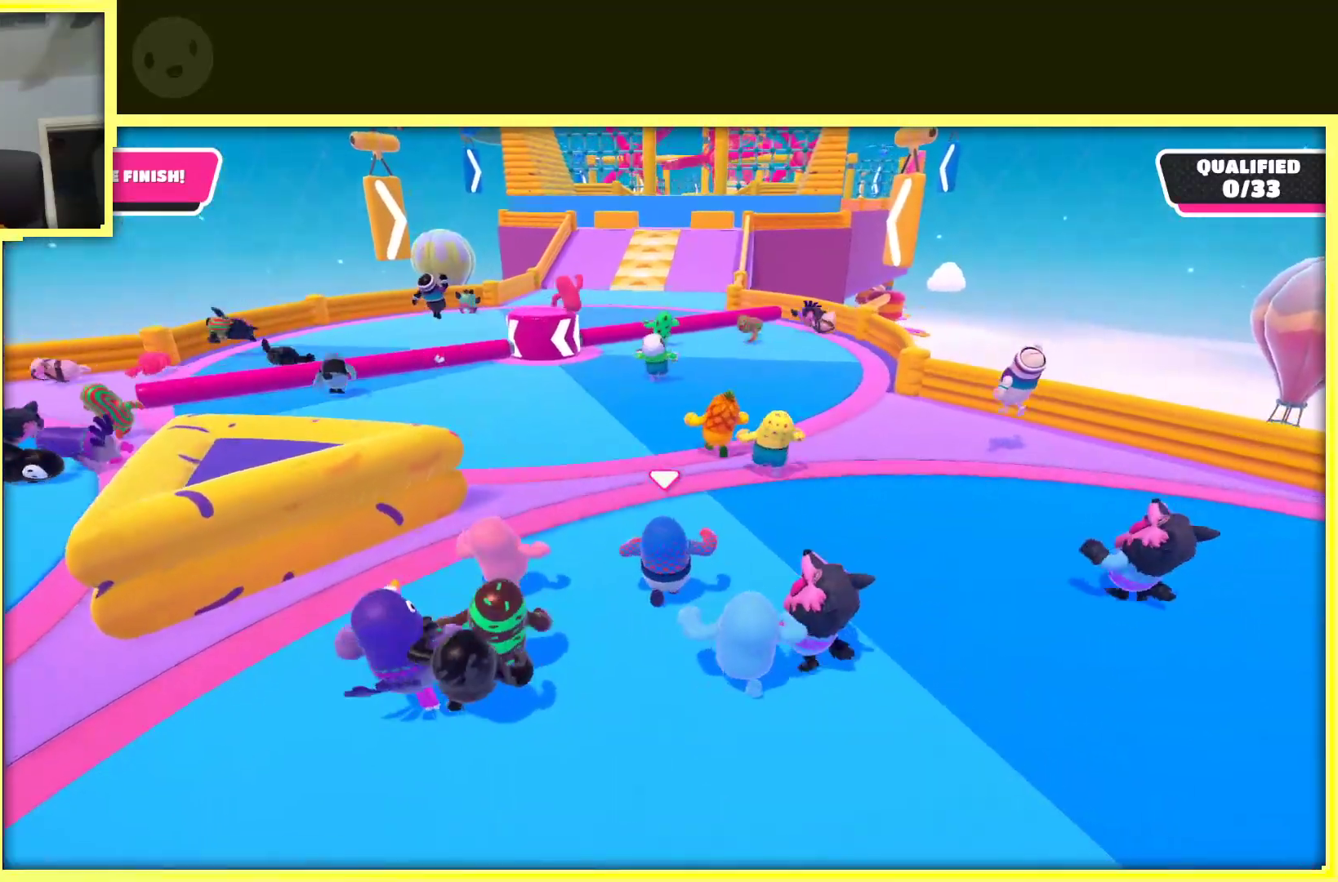
{"buttons": ["A"], "left_stick": "up", "right_stick": "center", "events": [[67, "left_stick", "up-left"], [250, "left_stick", "up"], [500, "A", "down"]]}
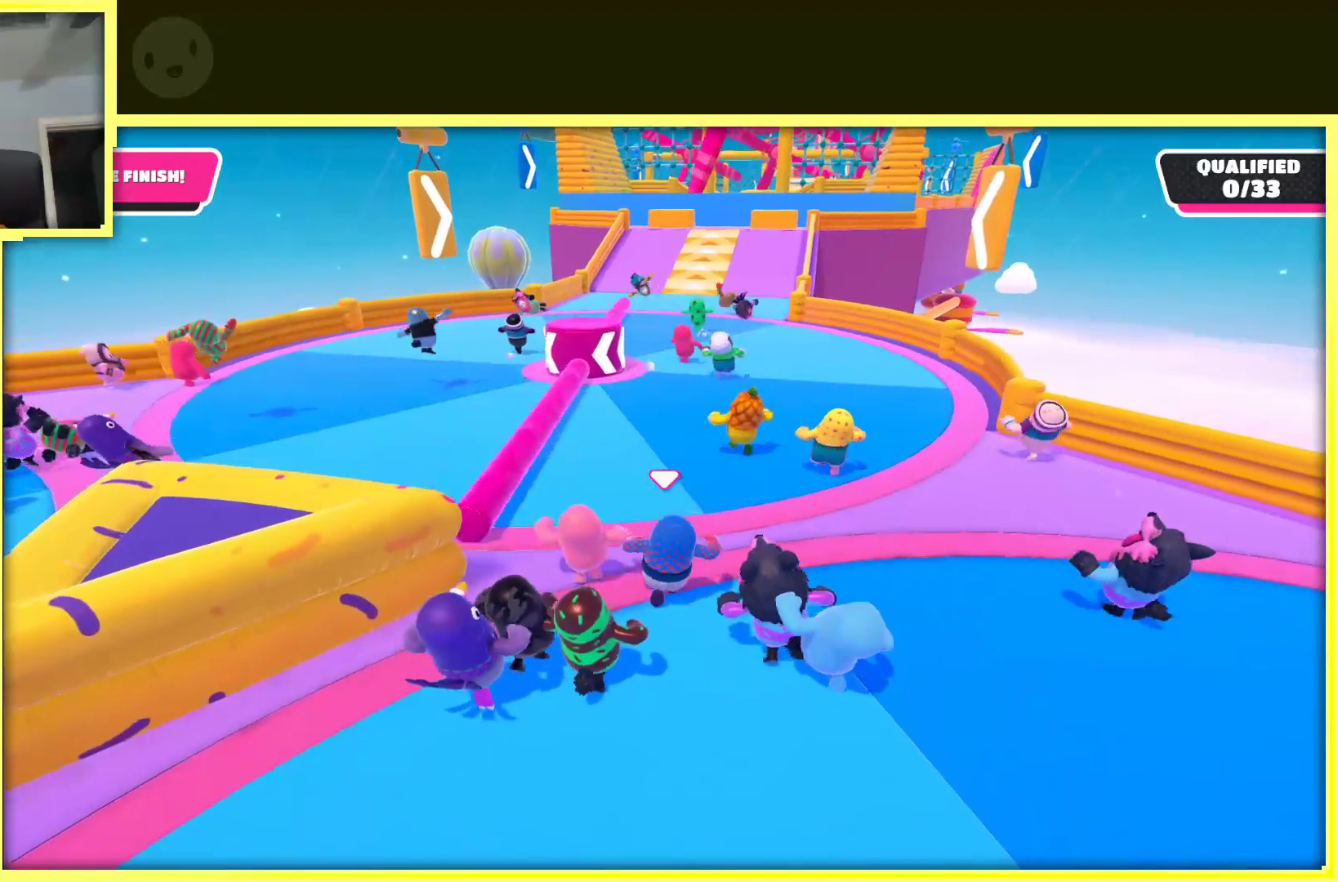
{"buttons": [], "left_stick": "up-right", "right_stick": "center", "events": [[217, "A", "up"], [450, "left_stick", "up-right"]]}
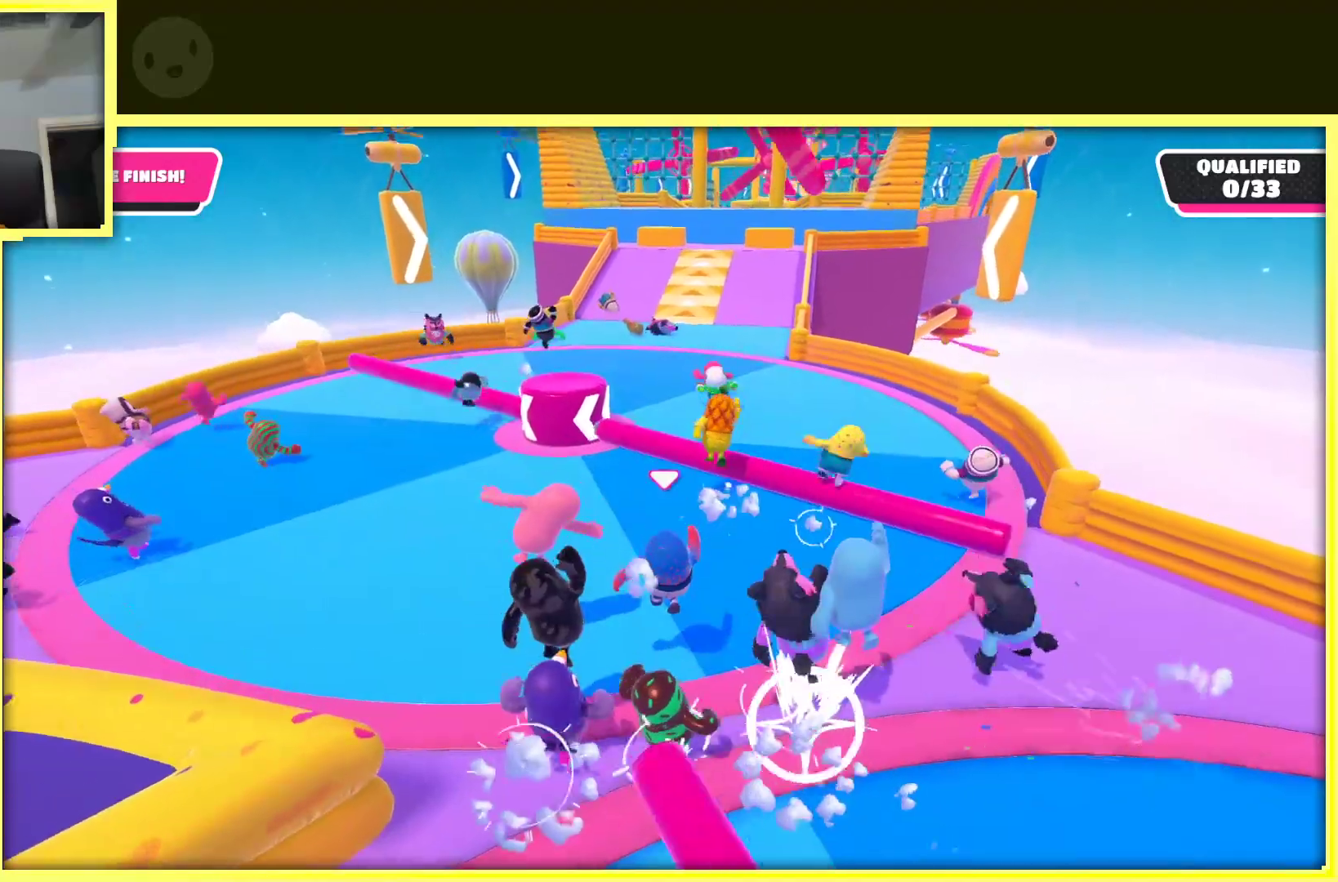
{"buttons": [], "left_stick": "up", "right_stick": "center", "events": [[167, "left_stick", "up"]]}
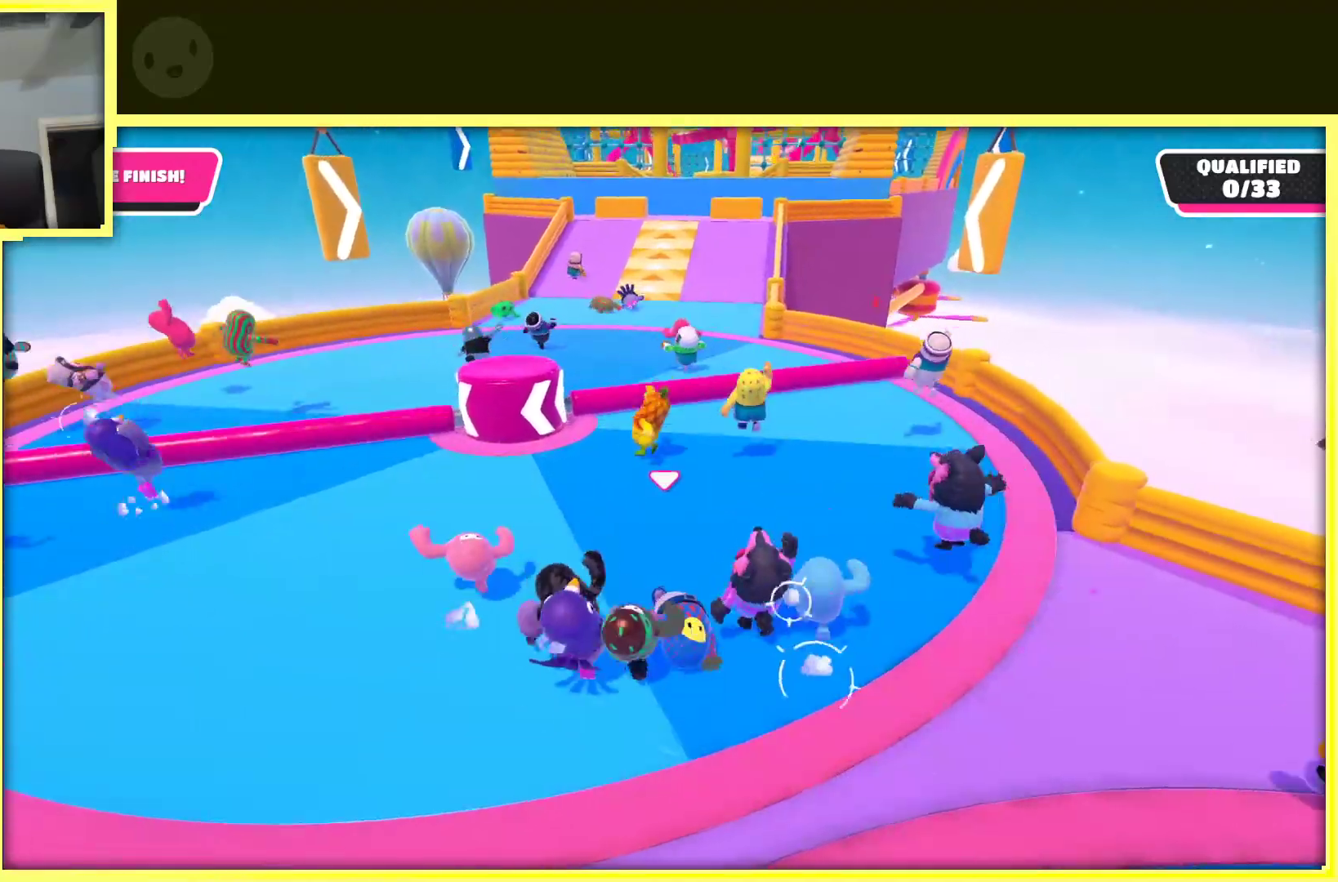
{"buttons": ["A"], "left_stick": "up-left", "right_stick": "center", "events": [[417, "left_stick", "up-left"], [483, "A", "down"]]}
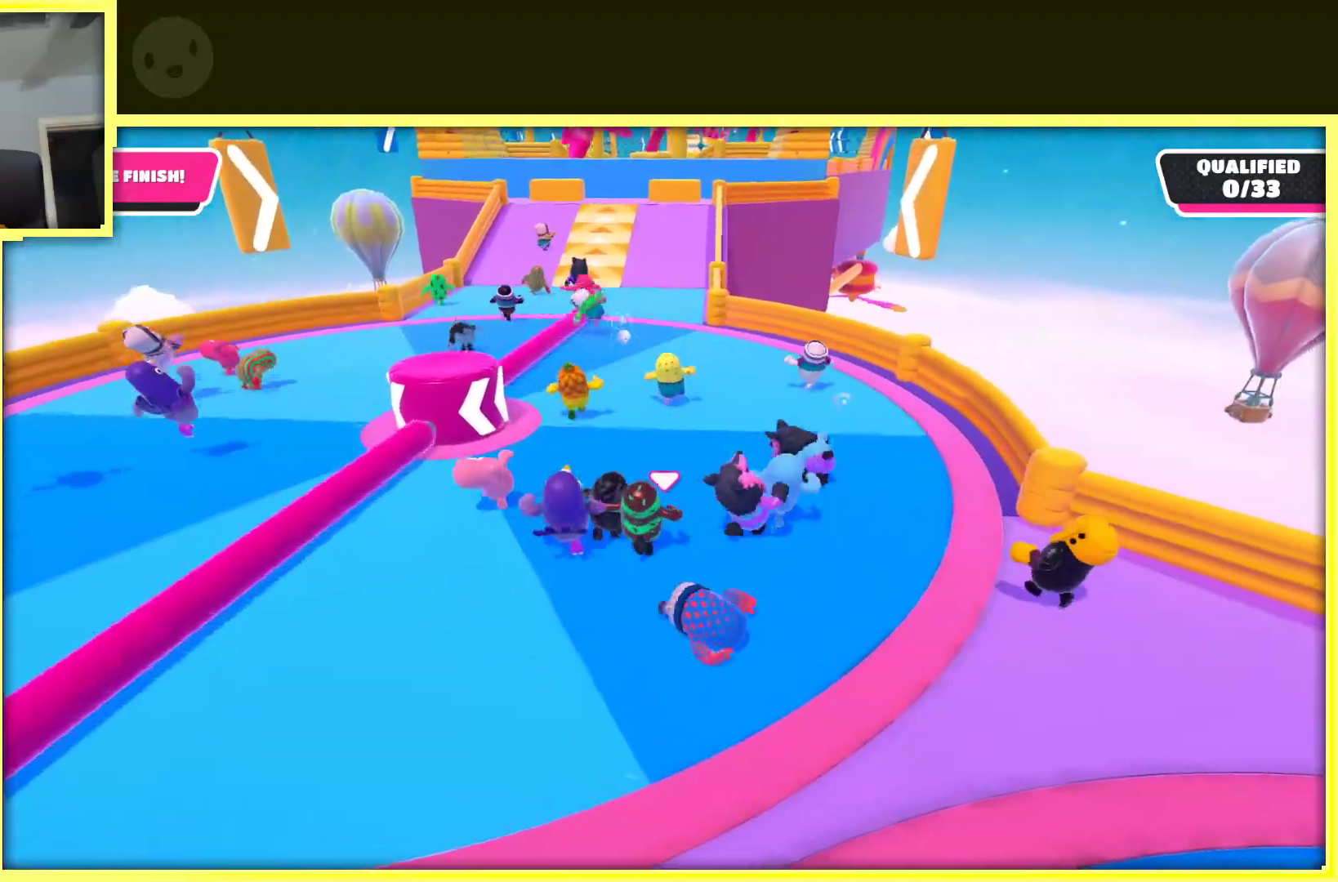
{"buttons": [], "left_stick": "up", "right_stick": "center", "events": [[100, "A", "up"], [150, "left_stick", "up"], [200, "A", "down"], [300, "A", "up"], [383, "A", "down"], [500, "A", "up"]]}
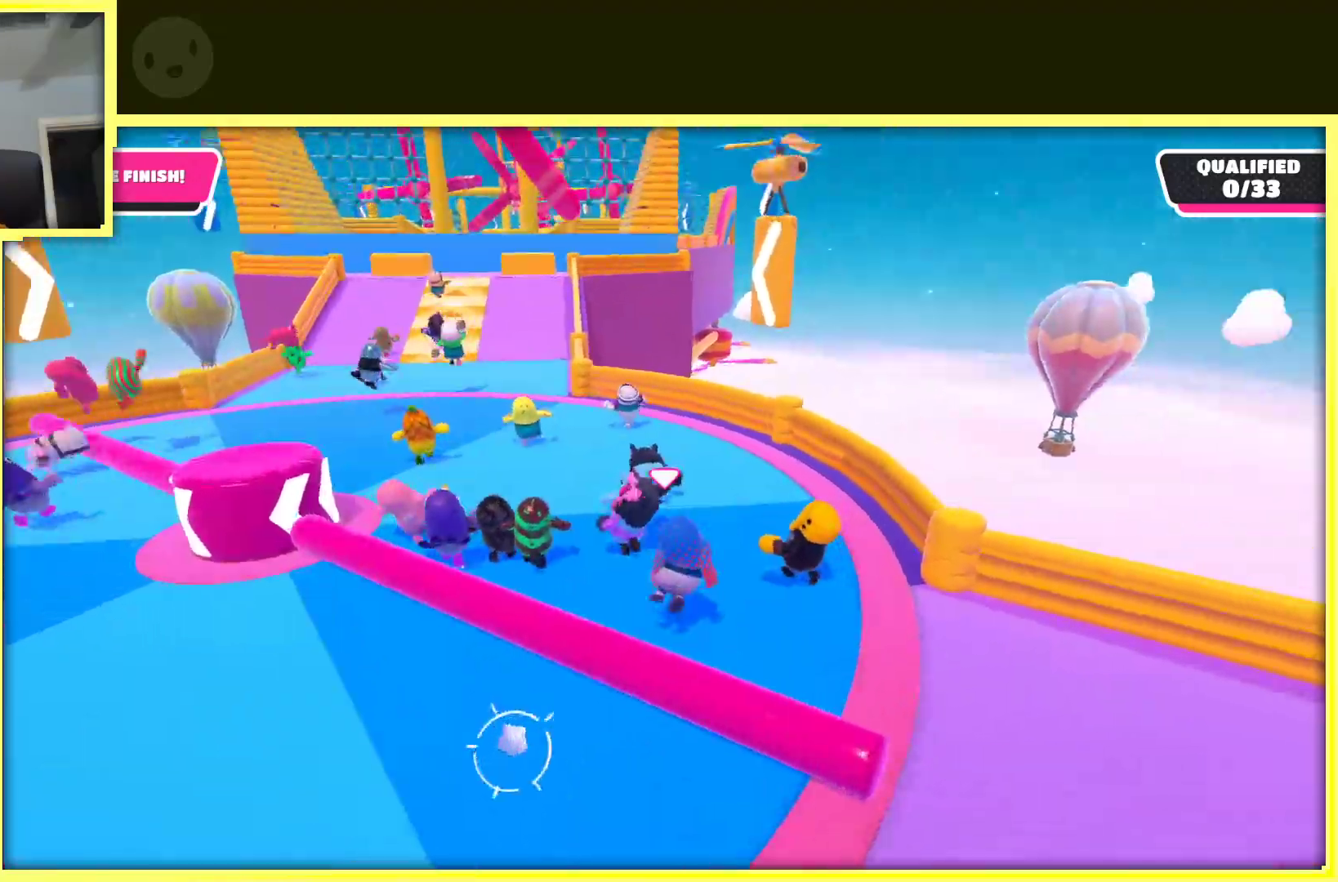
{"buttons": [], "left_stick": "left", "right_stick": "center", "events": [[67, "A", "down"], [167, "left_stick", "up-left"], [200, "A", "up"], [300, "left_stick", "left"]]}
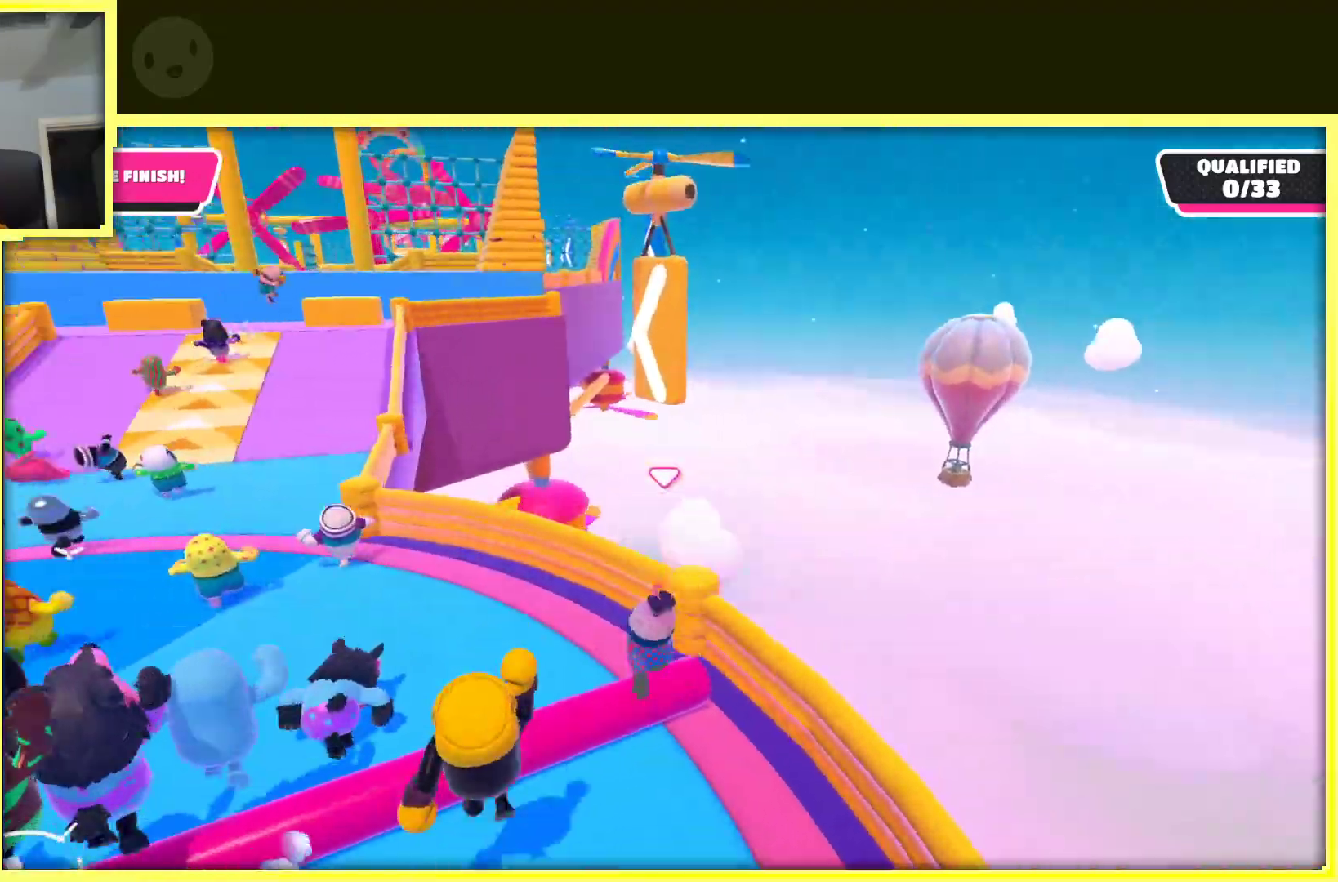
{"buttons": [], "left_stick": "left", "right_stick": "center", "events": []}
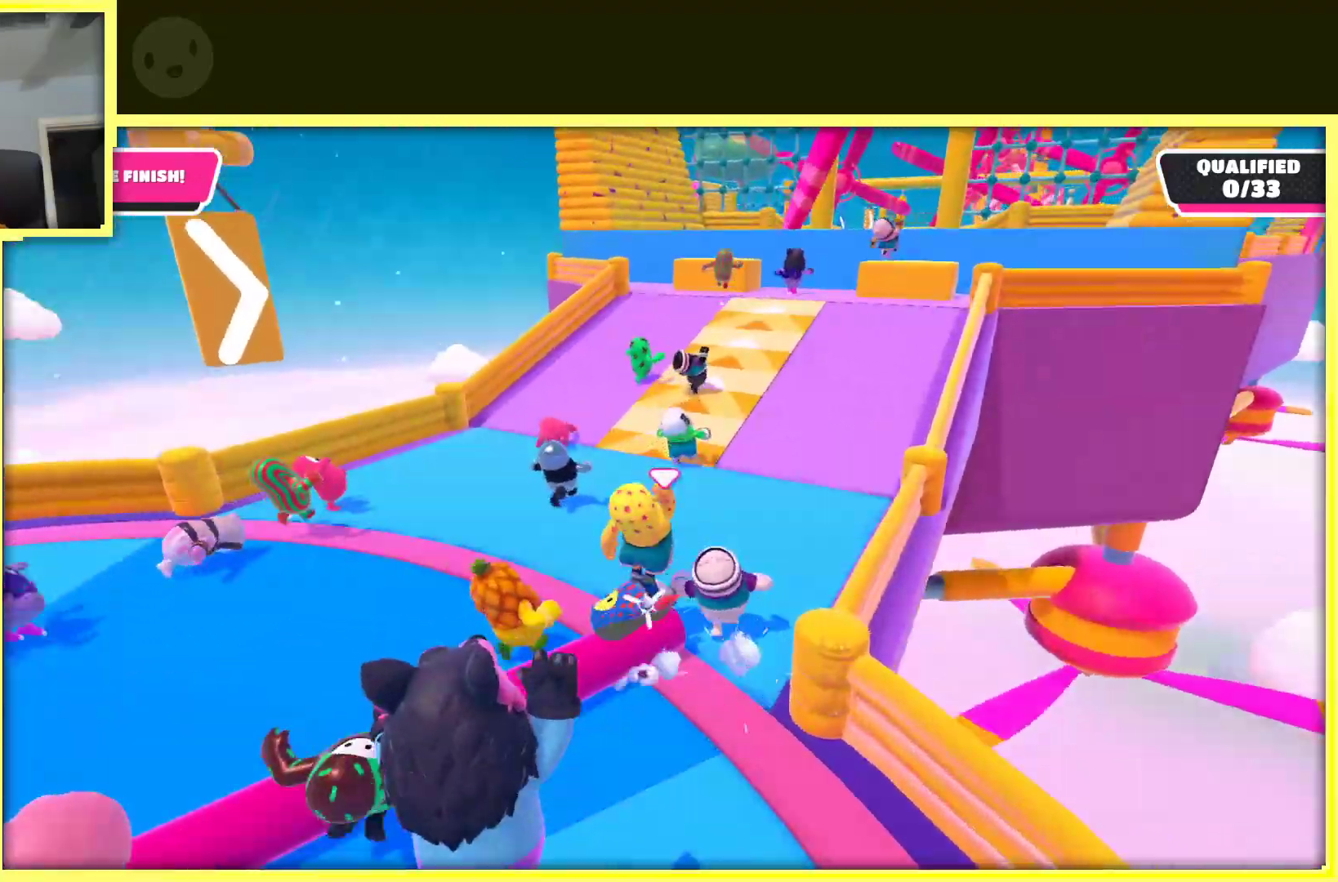
{"buttons": [], "left_stick": "up-right", "right_stick": "center", "events": [[17, "left_stick", "up"], [67, "left_stick", "up-right"]]}
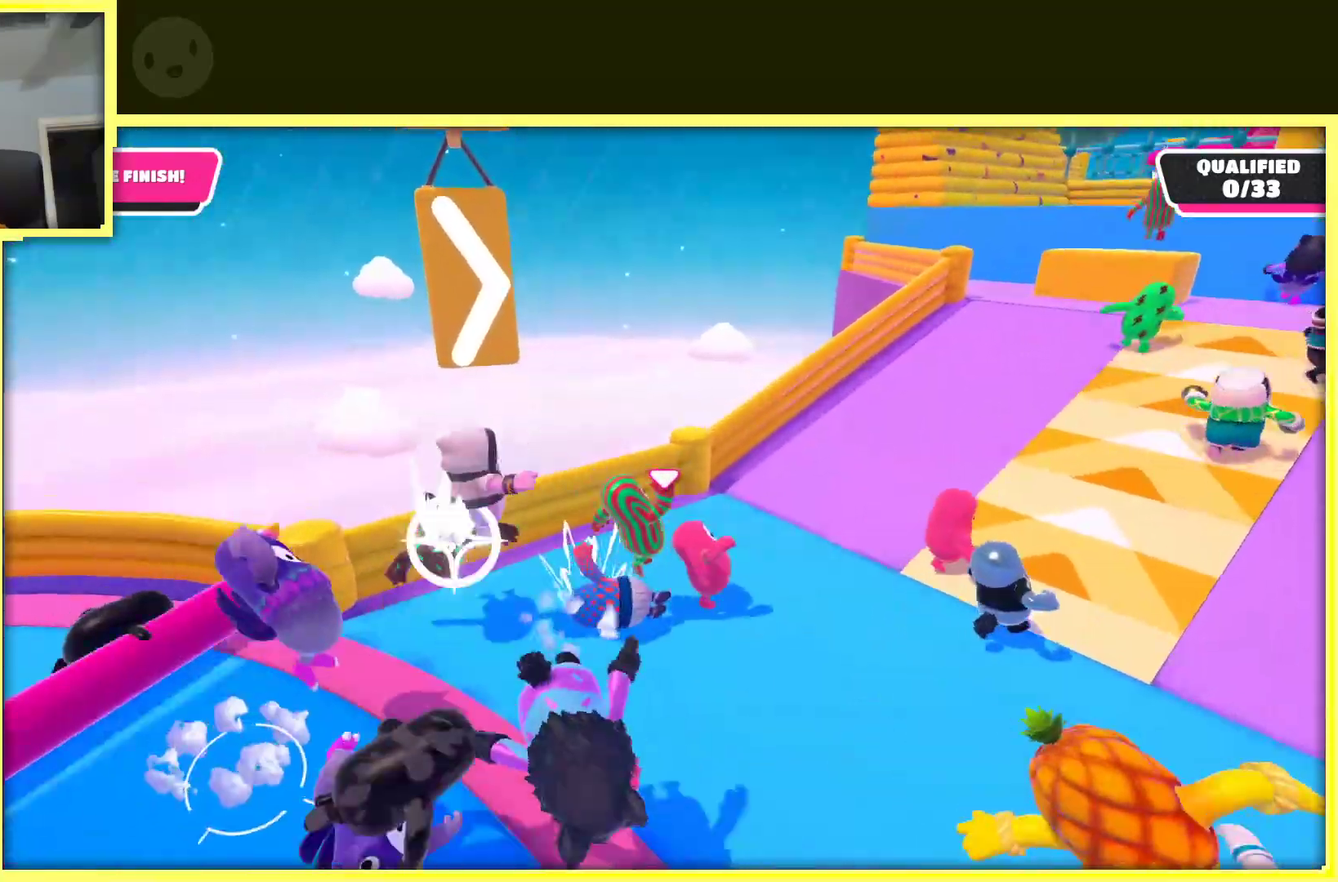
{"buttons": [], "left_stick": "up", "right_stick": "center", "events": [[50, "right_stick", "right"], [217, "right_stick", "up-right"], [317, "right_stick", "center"], [467, "left_stick", "up"]]}
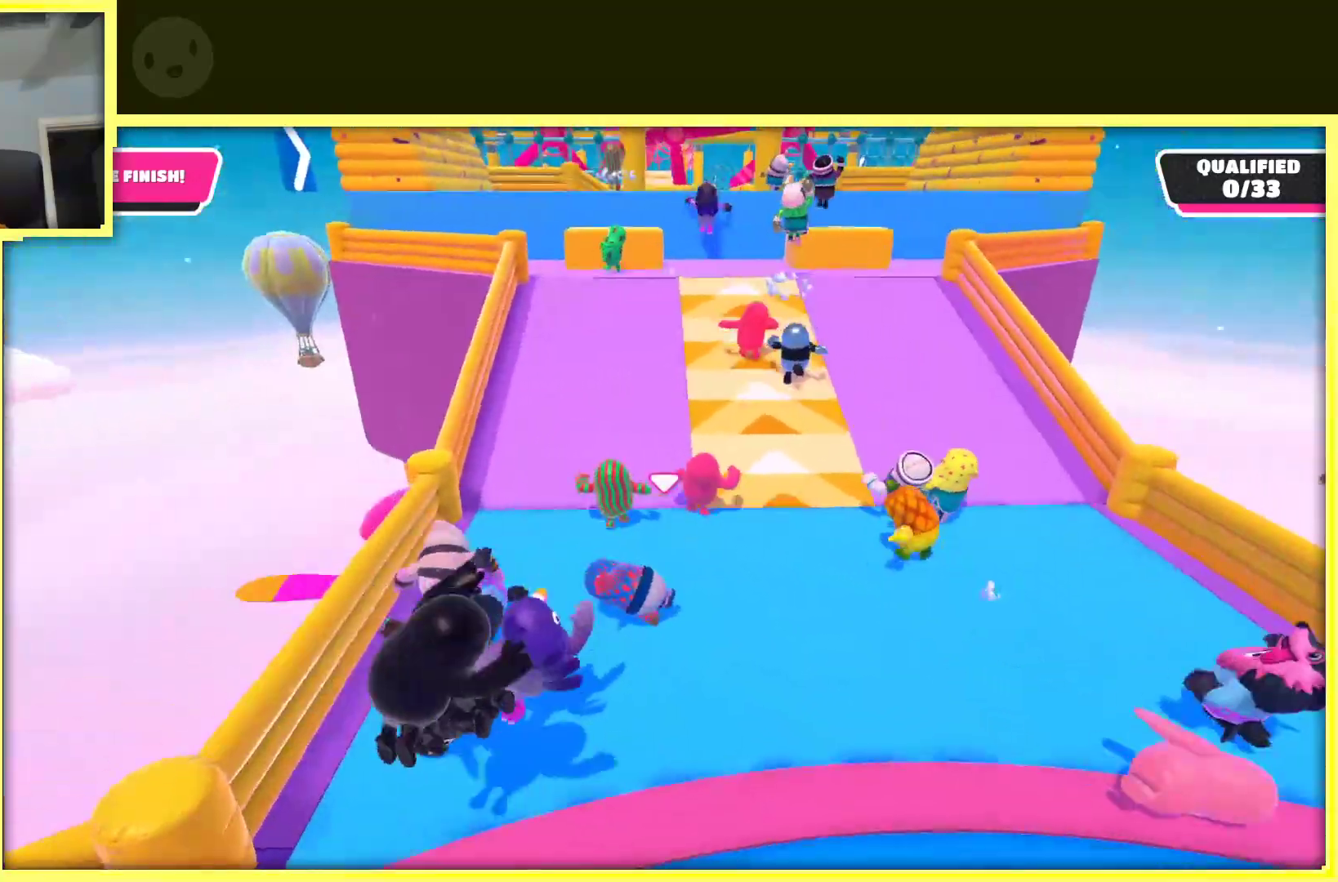
{"buttons": [], "left_stick": "up-right", "right_stick": "center", "events": [[383, "left_stick", "up-right"]]}
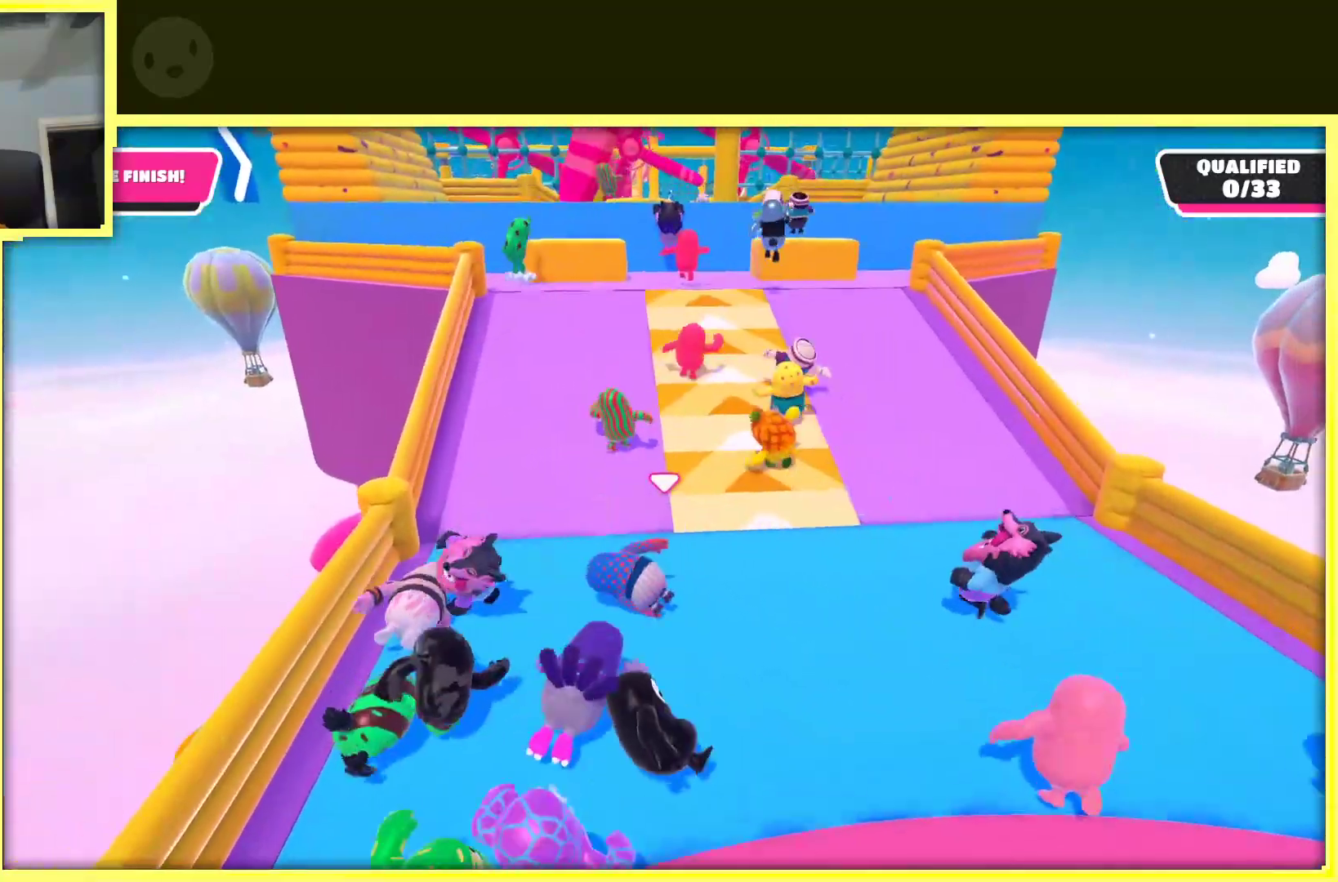
{"buttons": [], "left_stick": "up", "right_stick": "center", "events": [[117, "left_stick", "up"]]}
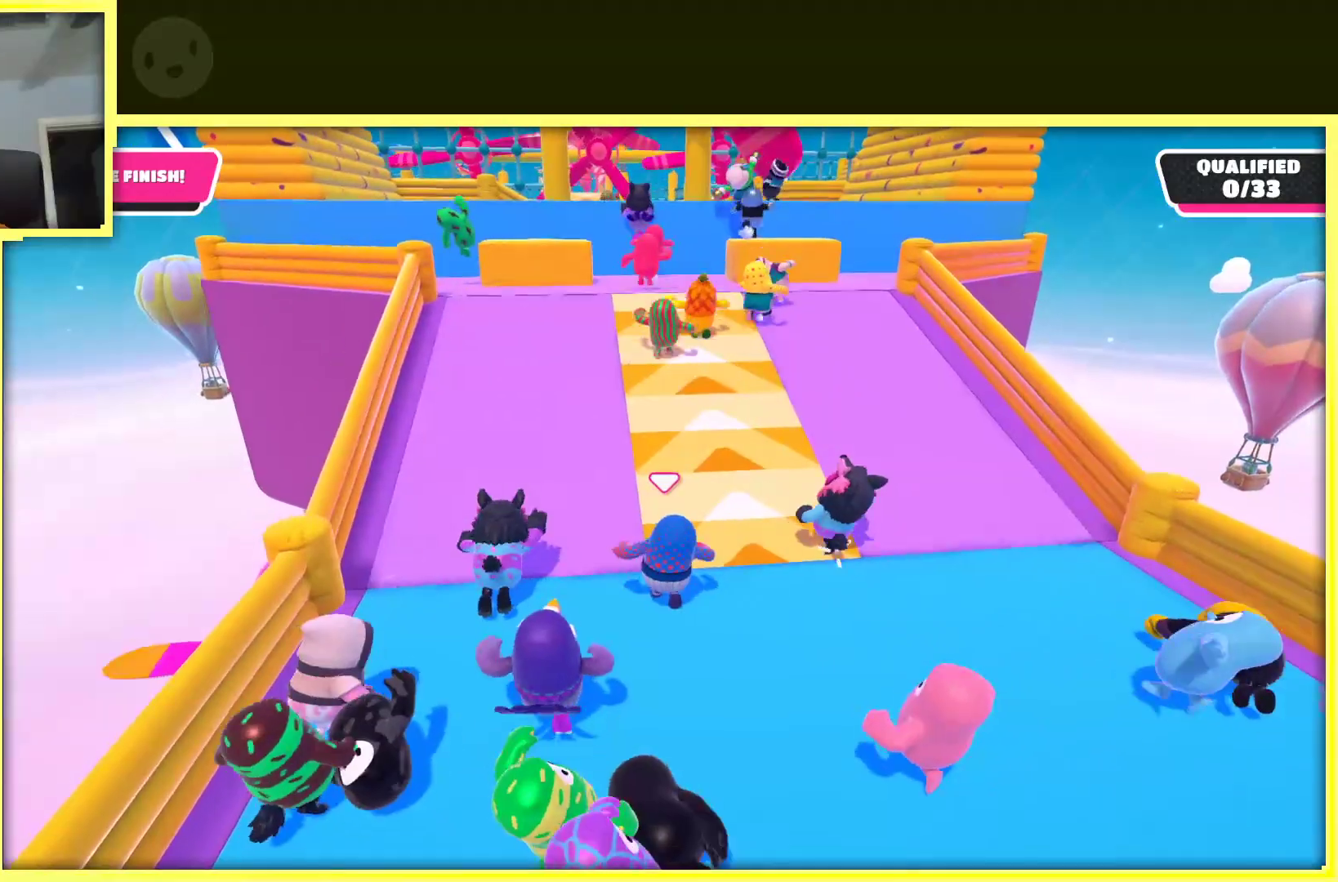
{"buttons": [], "left_stick": "up", "right_stick": "center", "events": [[367, "right_stick", "left"], [483, "right_stick", "center"]]}
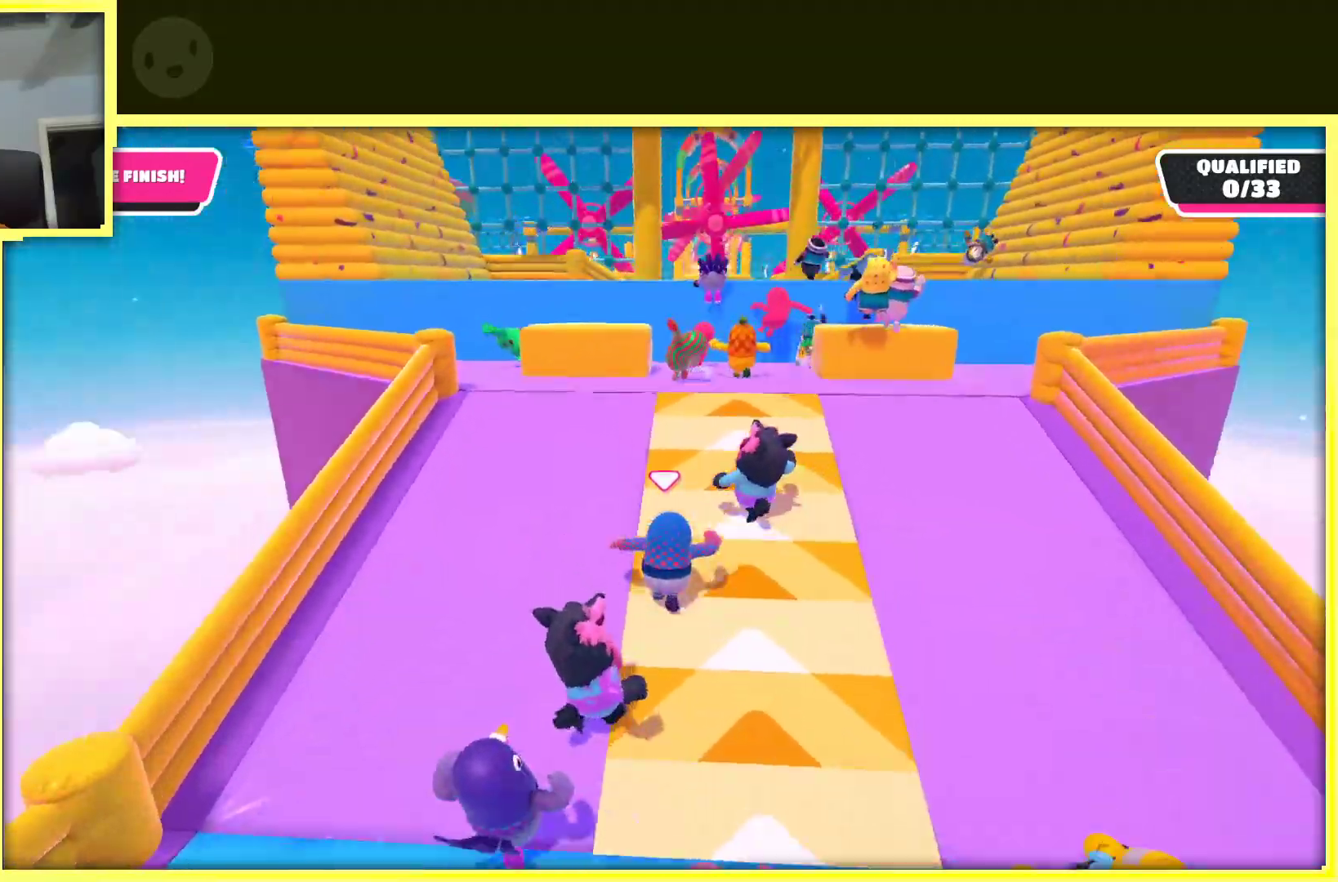
{"buttons": [], "left_stick": "up-left", "right_stick": "center", "events": [[500, "left_stick", "up-left"]]}
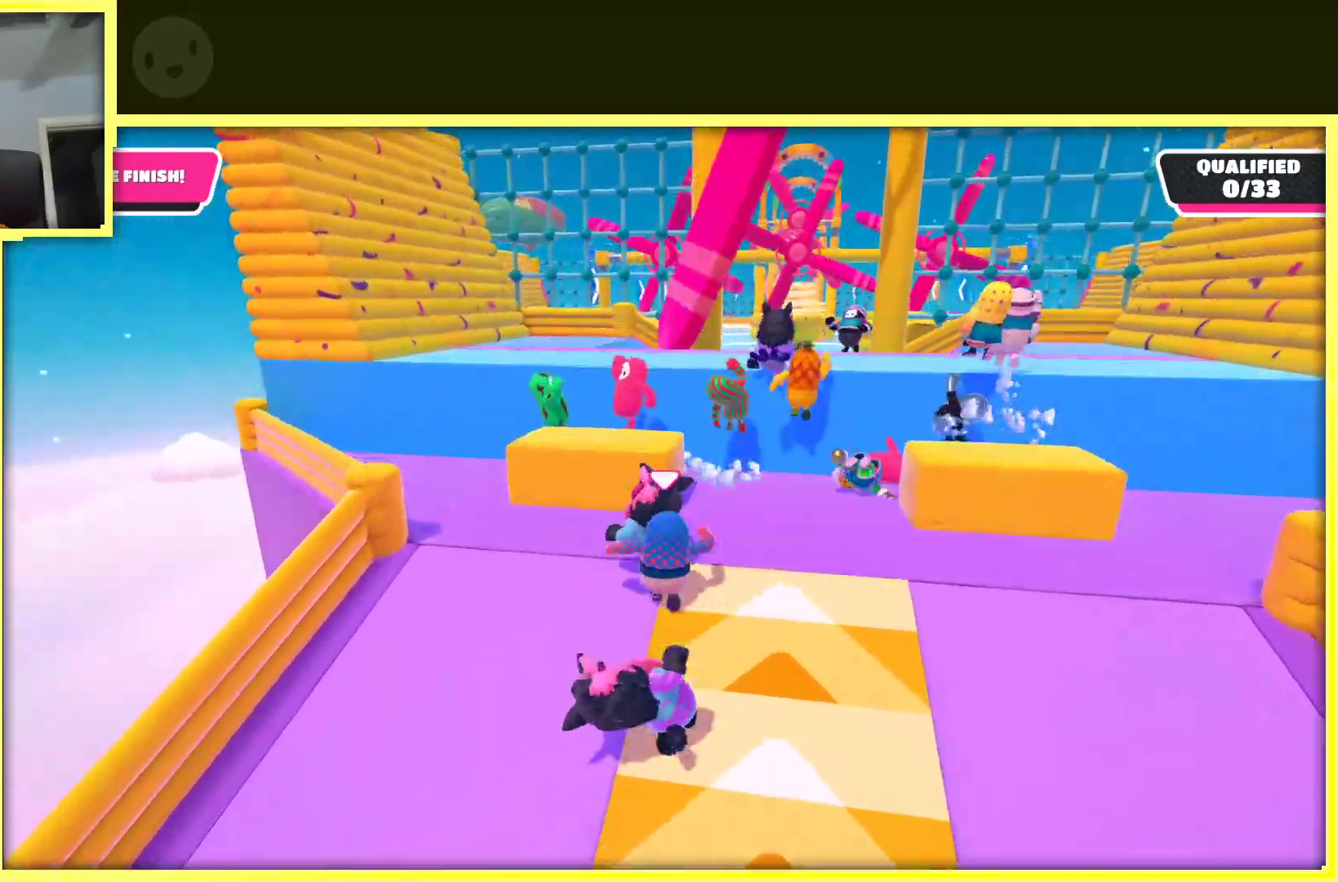
{"buttons": [], "left_stick": "down-left", "right_stick": "center", "events": [[50, "A", "down"], [300, "A", "up"], [300, "left_stick", "left"], [400, "left_stick", "down-left"]]}
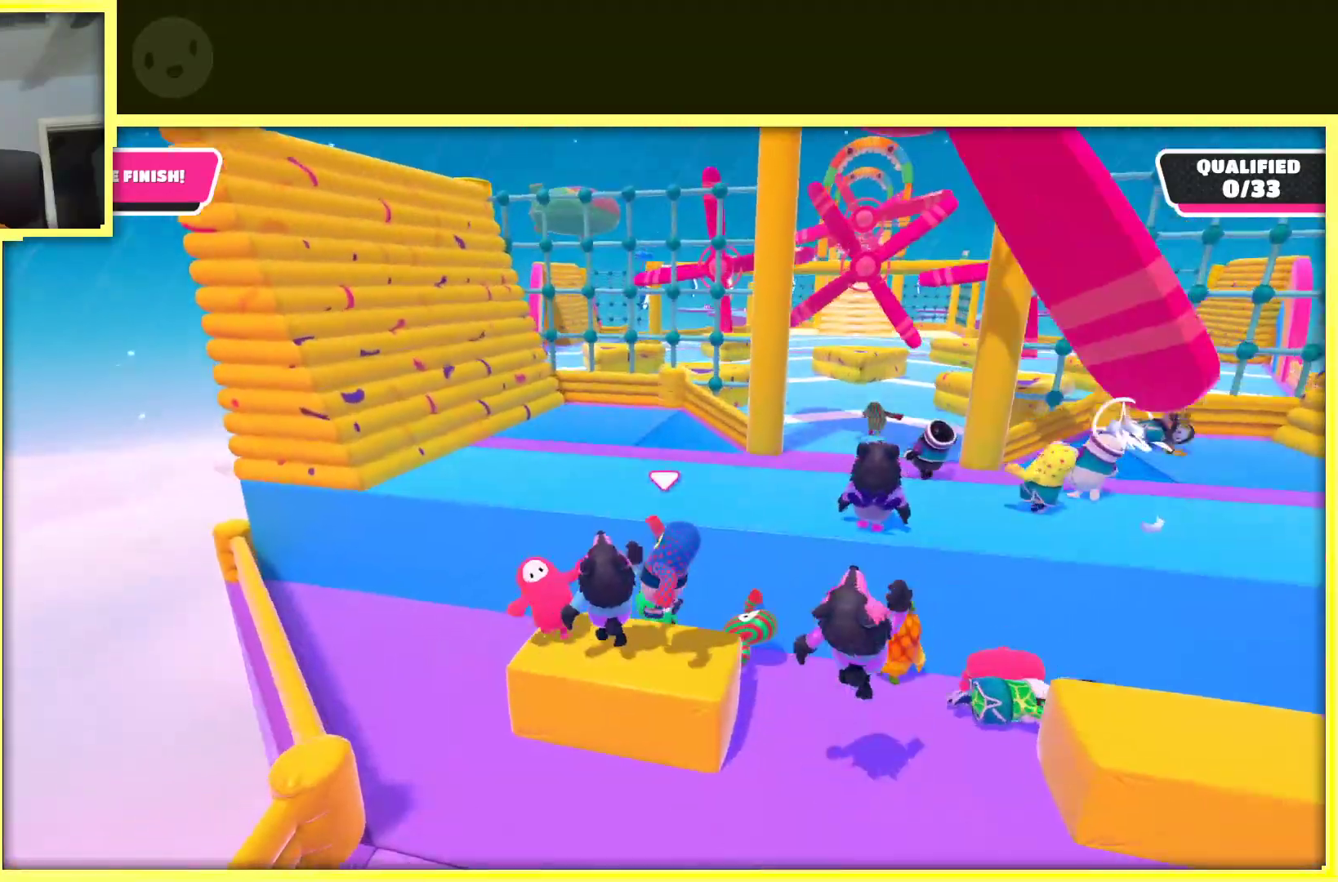
{"buttons": [], "left_stick": "right", "right_stick": "center", "events": [[117, "left_stick", "down"], [400, "left_stick", "right"]]}
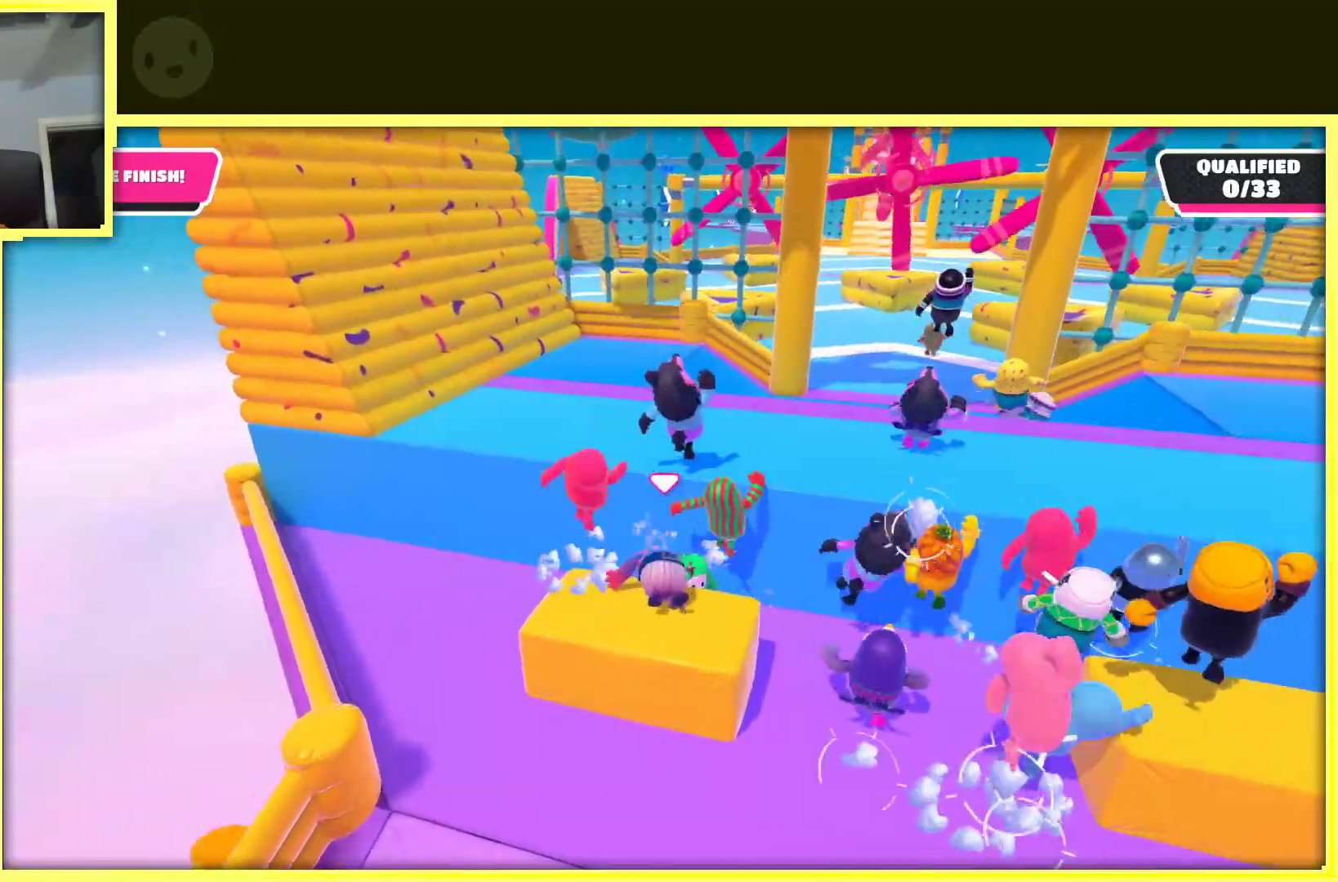
{"buttons": [], "left_stick": "down-left", "right_stick": "center", "events": [[83, "left_stick", "up"], [283, "A", "down"], [483, "left_stick", "down-left"], [500, "A", "up"]]}
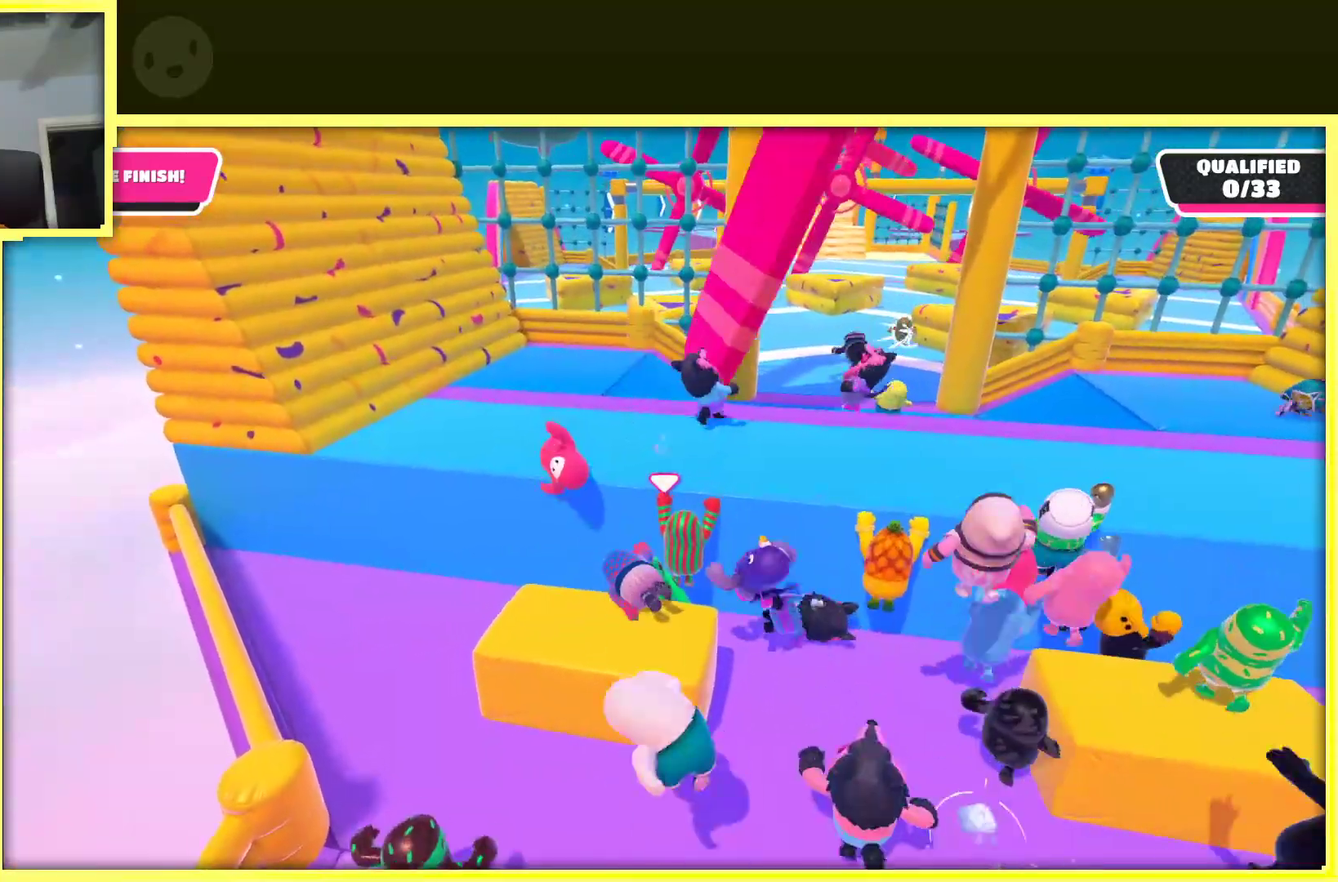
{"buttons": [], "left_stick": "down-left", "right_stick": "center", "events": []}
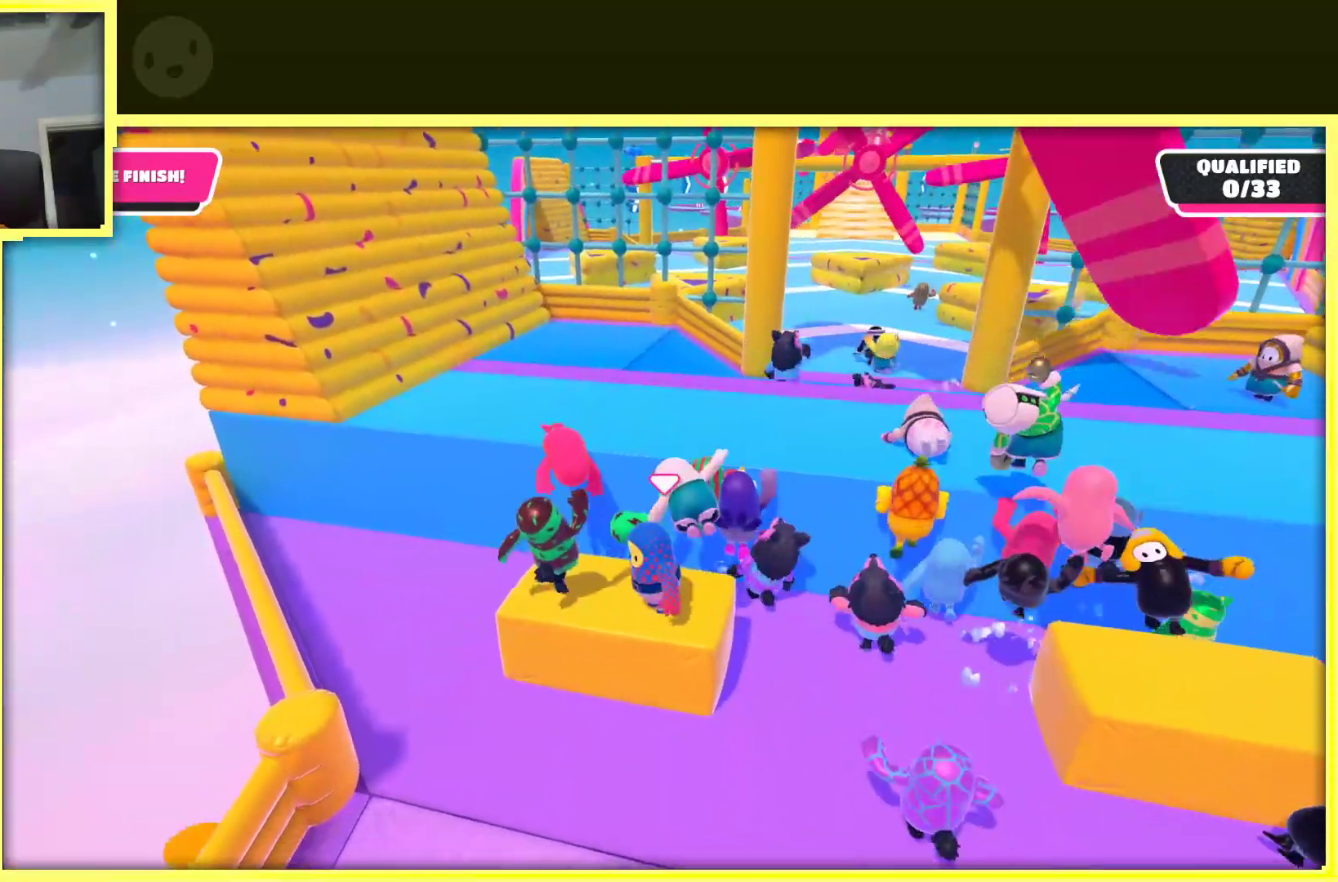
{"buttons": ["A"], "left_stick": "up-right", "right_stick": "center", "events": [[50, "left_stick", "up-left"], [250, "left_stick", "up-right"], [500, "A", "down"]]}
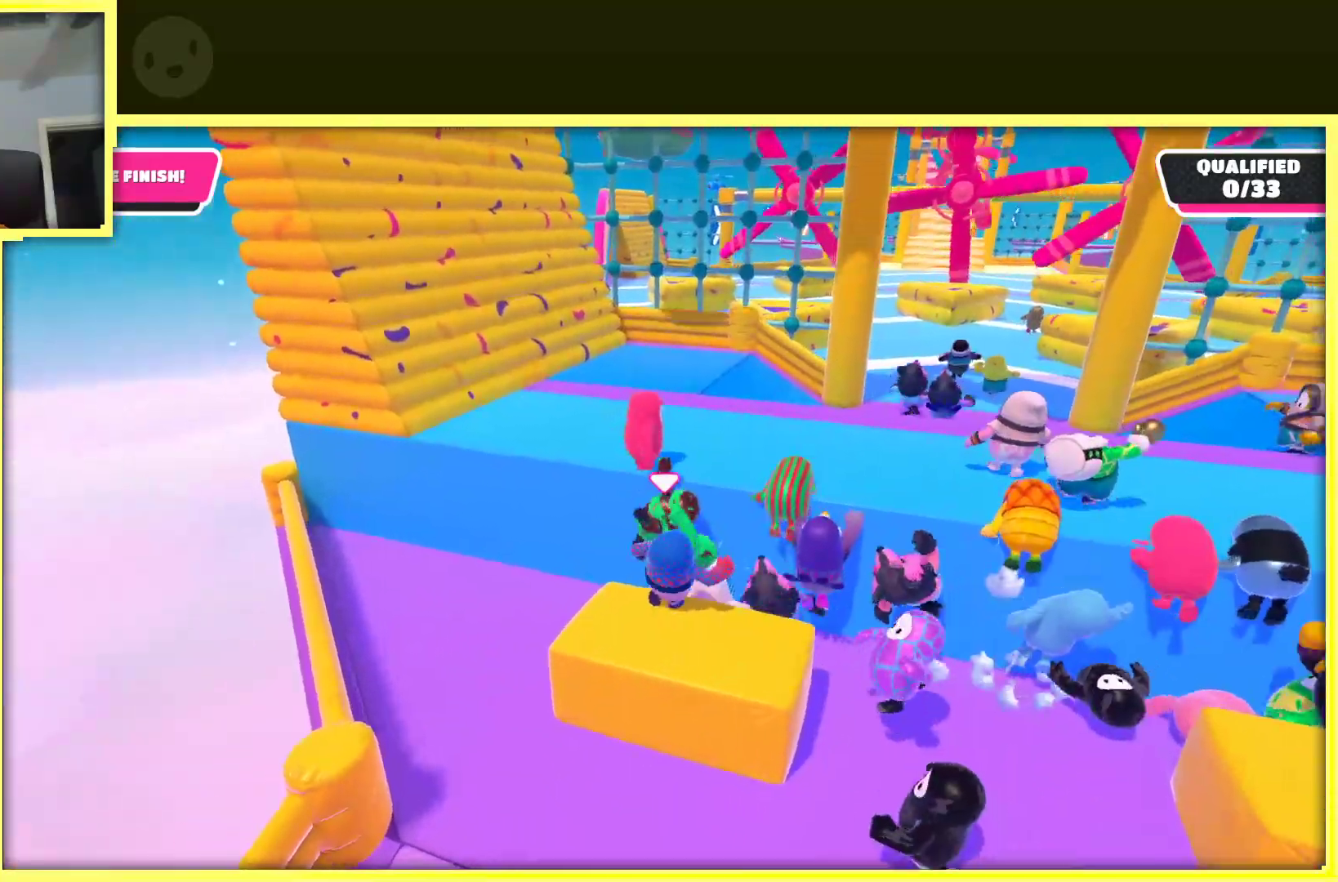
{"buttons": [], "left_stick": "up-right", "right_stick": "center", "events": [[17, "left_stick", "up"], [233, "left_stick", "up-right"], [400, "A", "up"]]}
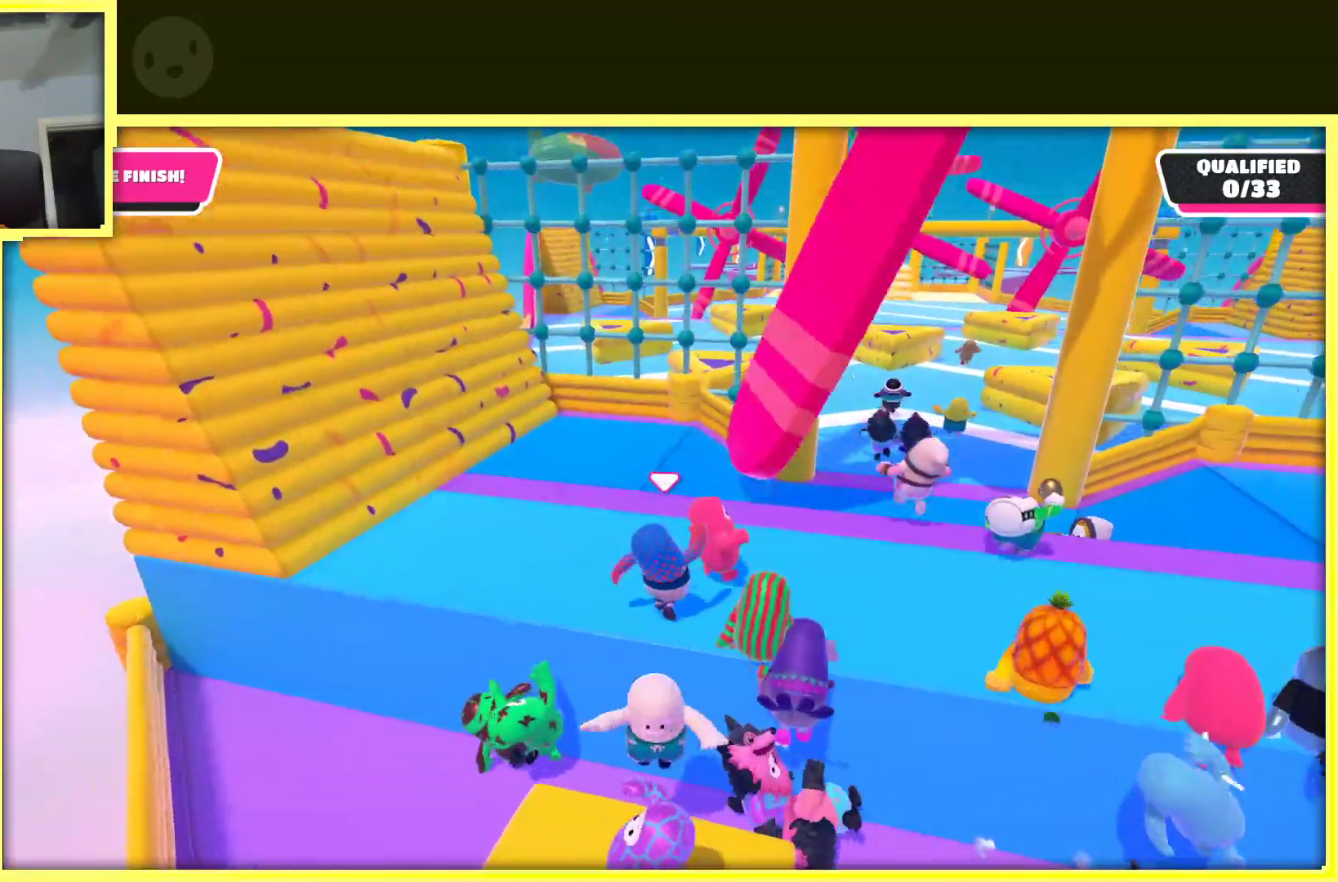
{"buttons": [], "left_stick": "up", "right_stick": "center", "events": [[300, "left_stick", "up"]]}